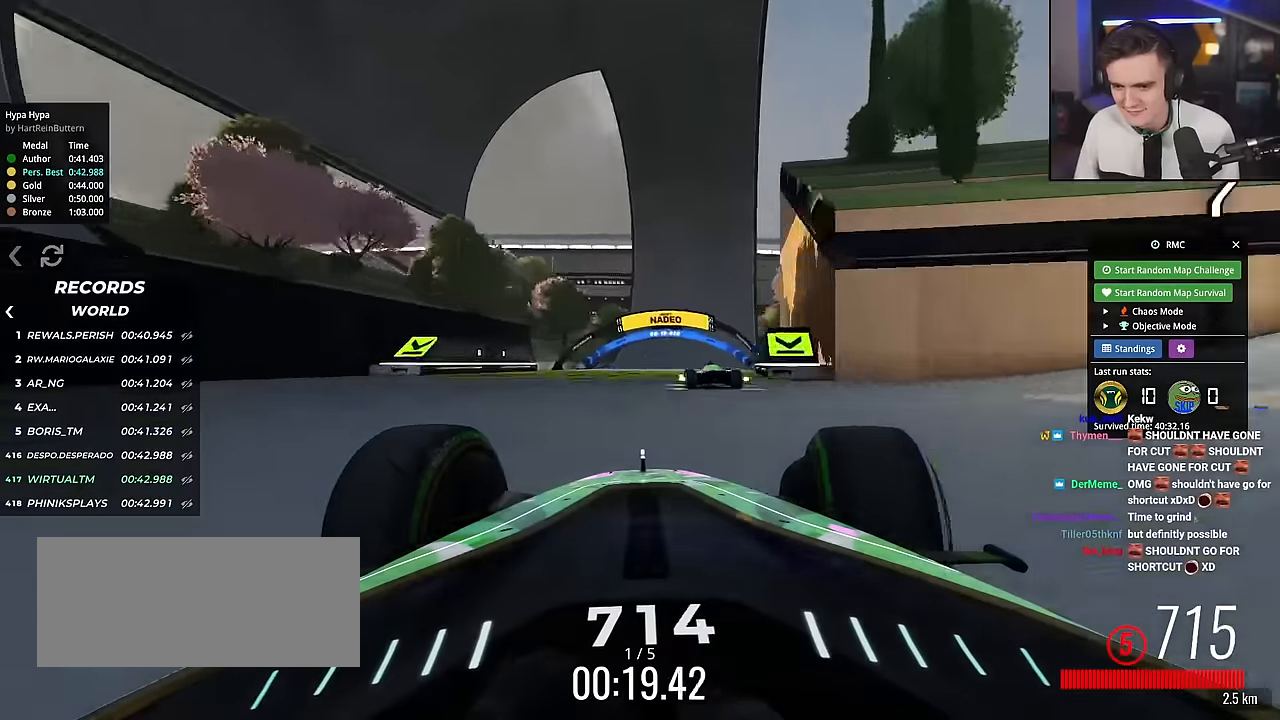
Gameplay with keyboard; each line is a JSON object with the keys held at the frame after it. "events" lists presses ("down") and releases ("up") of "brake", "down", "left", "right" and "up" between this image and that frame as [ms after this image, input, new state], when the widget could be followed in between. No other keys are recorded. Mouse input is not recorded. Key names are as the overlay labels them; some are game actions (e.g. jump) rather than physical keys.
{"keys": ["up"], "events": [[67, "right", "up"], [350, "left", "down"], [434, "left", "up"]]}
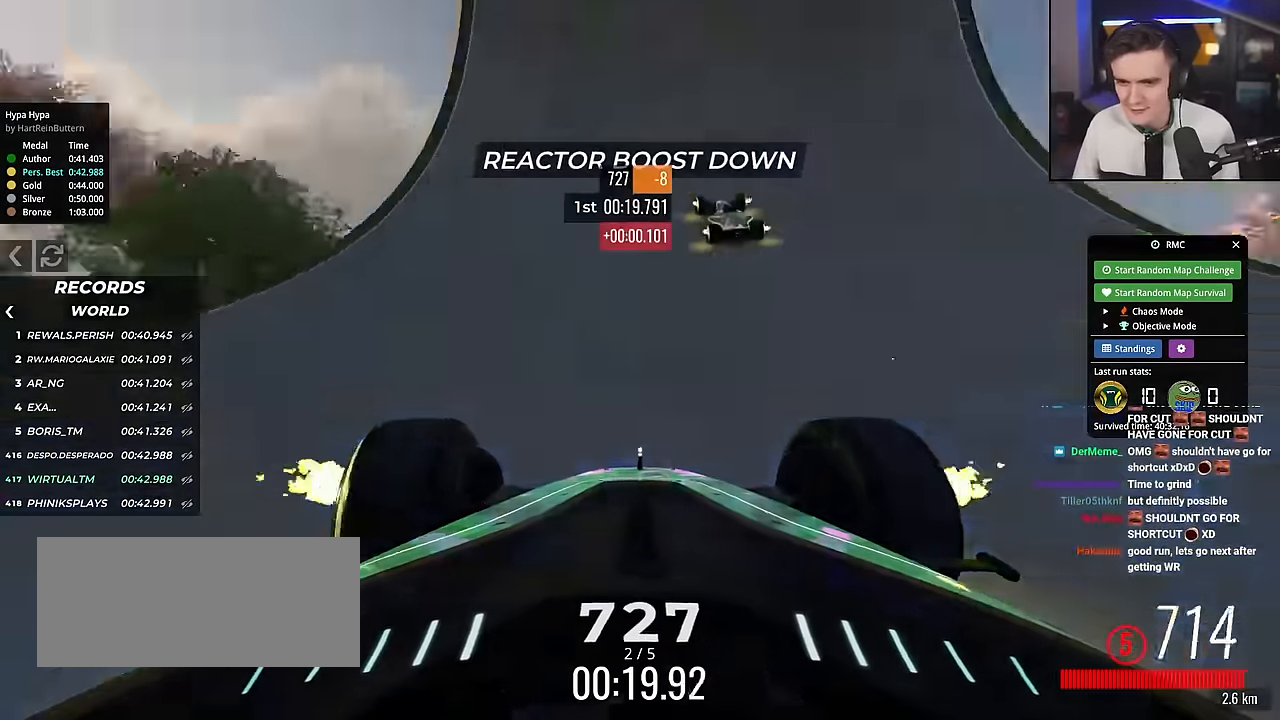
{"keys": ["up"], "events": [[133, "left", "down"], [367, "left", "up"]]}
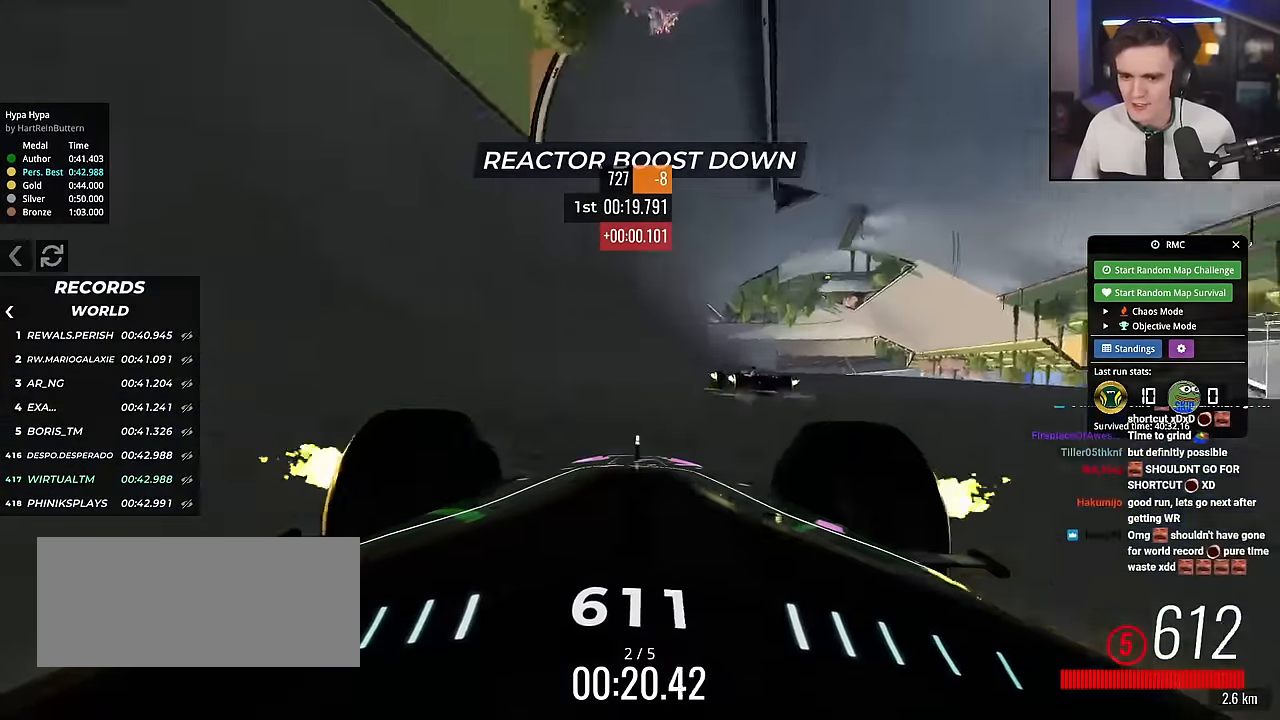
{"keys": ["up"], "events": [[50, "left", "down"], [184, "left", "up"]]}
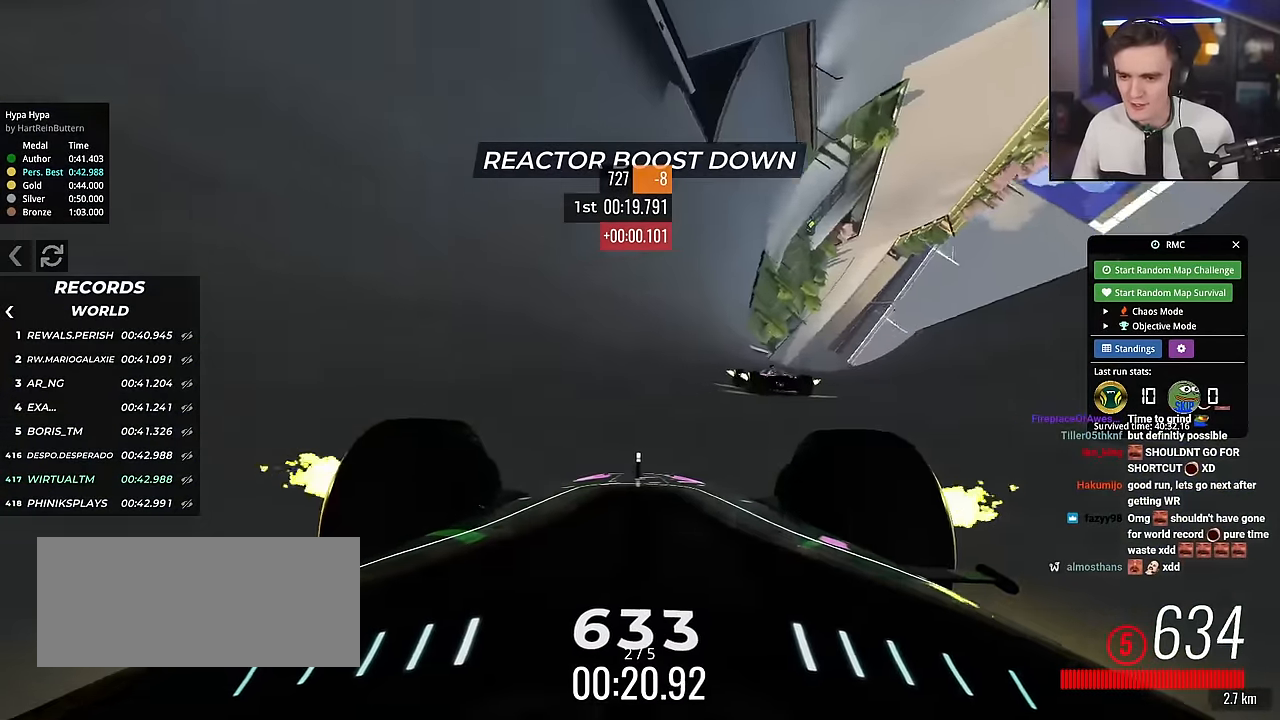
{"keys": ["right"], "events": [[66, "right", "down"], [200, "up", "up"]]}
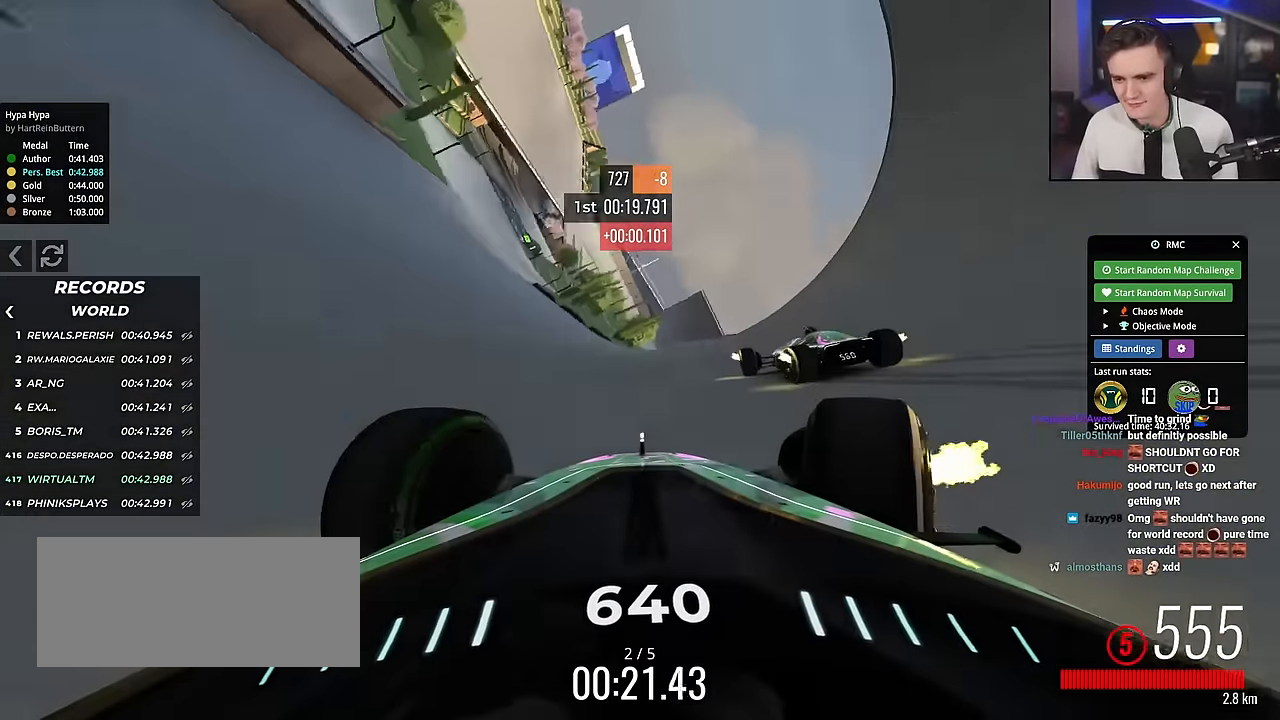
{"keys": ["right"], "events": [[33, "right", "up"], [33, "up", "down"], [134, "up", "up"], [300, "right", "down"]]}
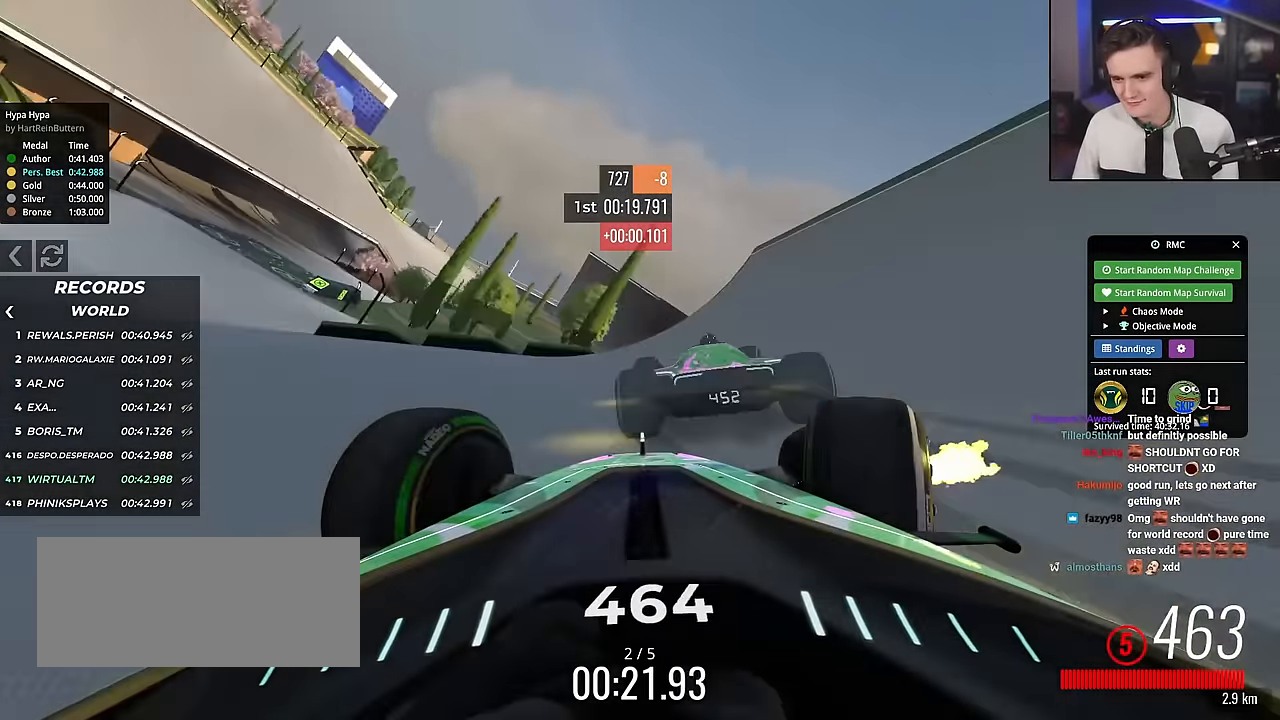
{"keys": ["down", "right"], "events": [[50, "right", "up"], [133, "left", "down"], [233, "left", "up"], [317, "right", "down"], [333, "down", "down"], [367, "down", "up"], [417, "down", "down"]]}
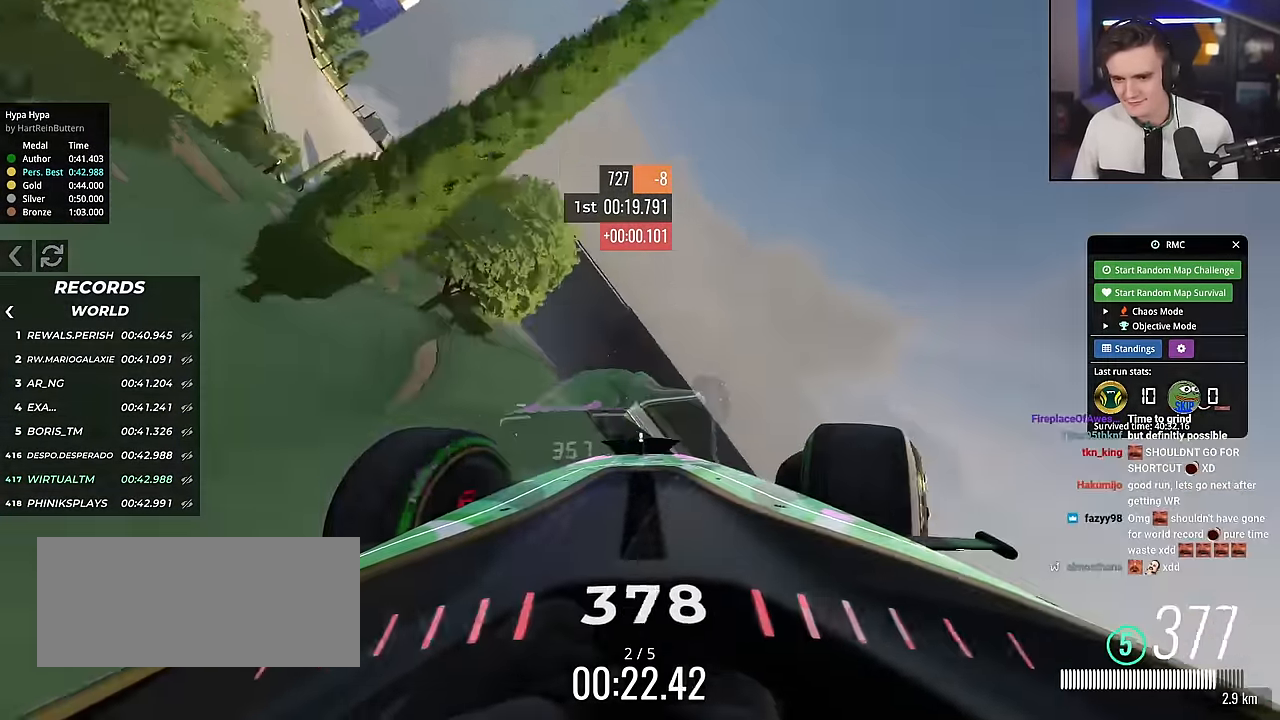
{"keys": ["right", "up"], "events": [[17, "down", "up"], [150, "up", "down"]]}
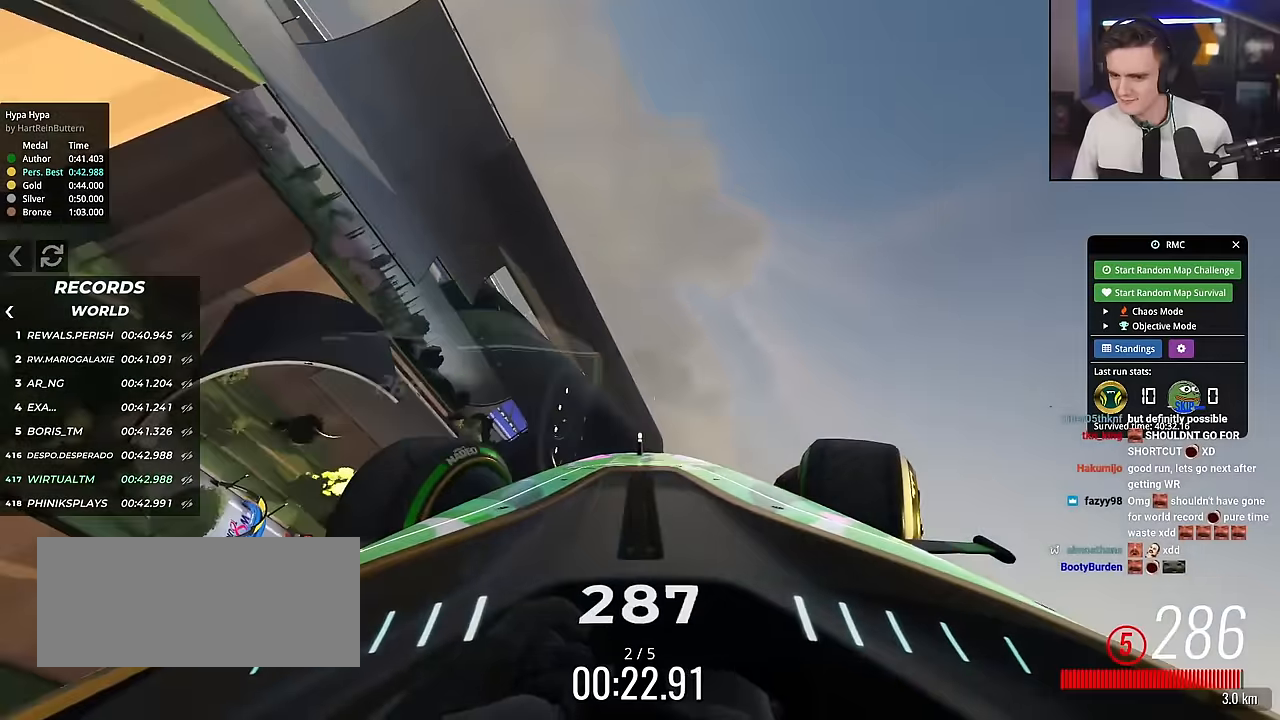
{"keys": ["left", "up"], "events": [[167, "right", "up"], [167, "up", "up"], [367, "left", "down"], [367, "up", "down"]]}
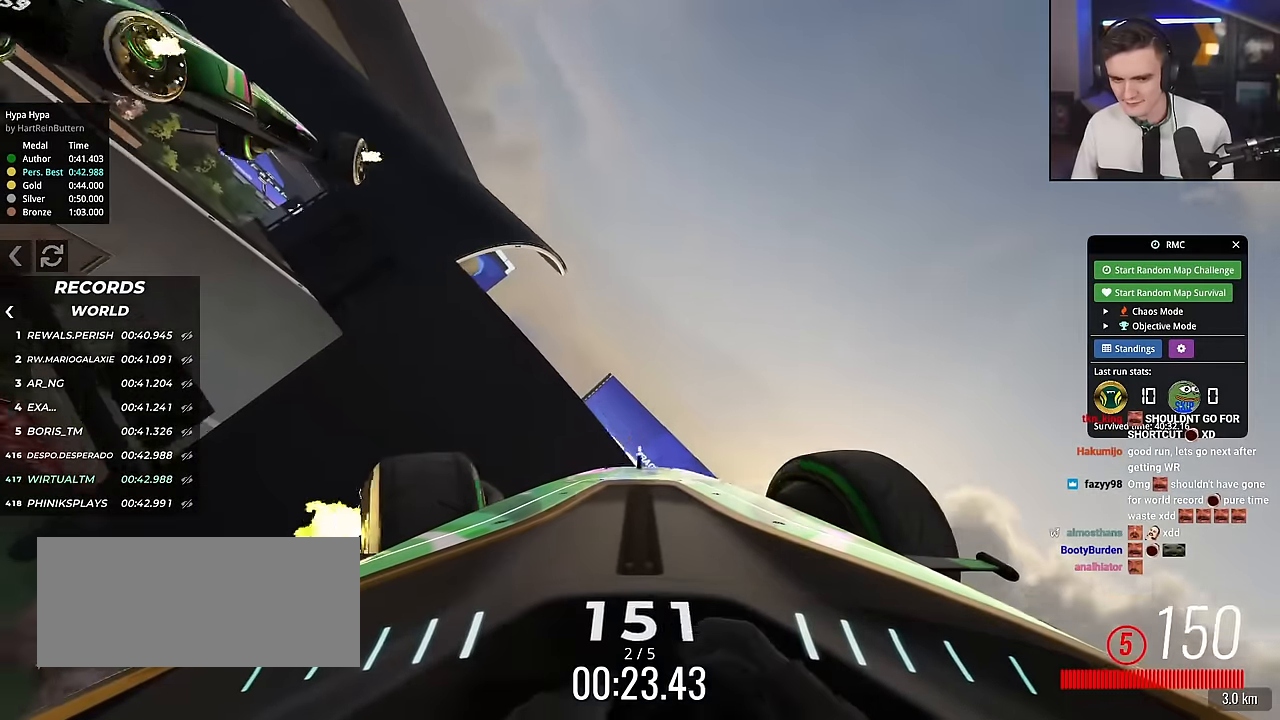
{"keys": ["down", "left"], "events": [[50, "up", "up"], [418, "down", "down"]]}
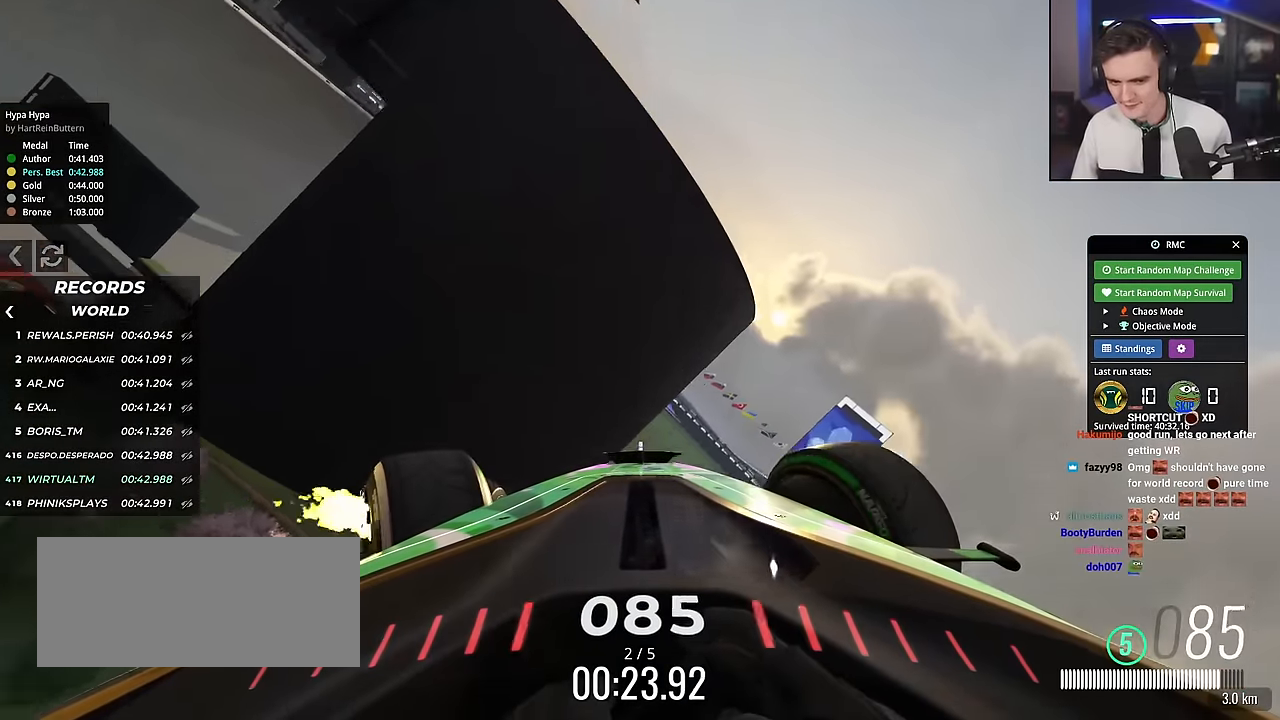
{"keys": ["left", "up"], "events": [[117, "down", "up"], [384, "up", "down"]]}
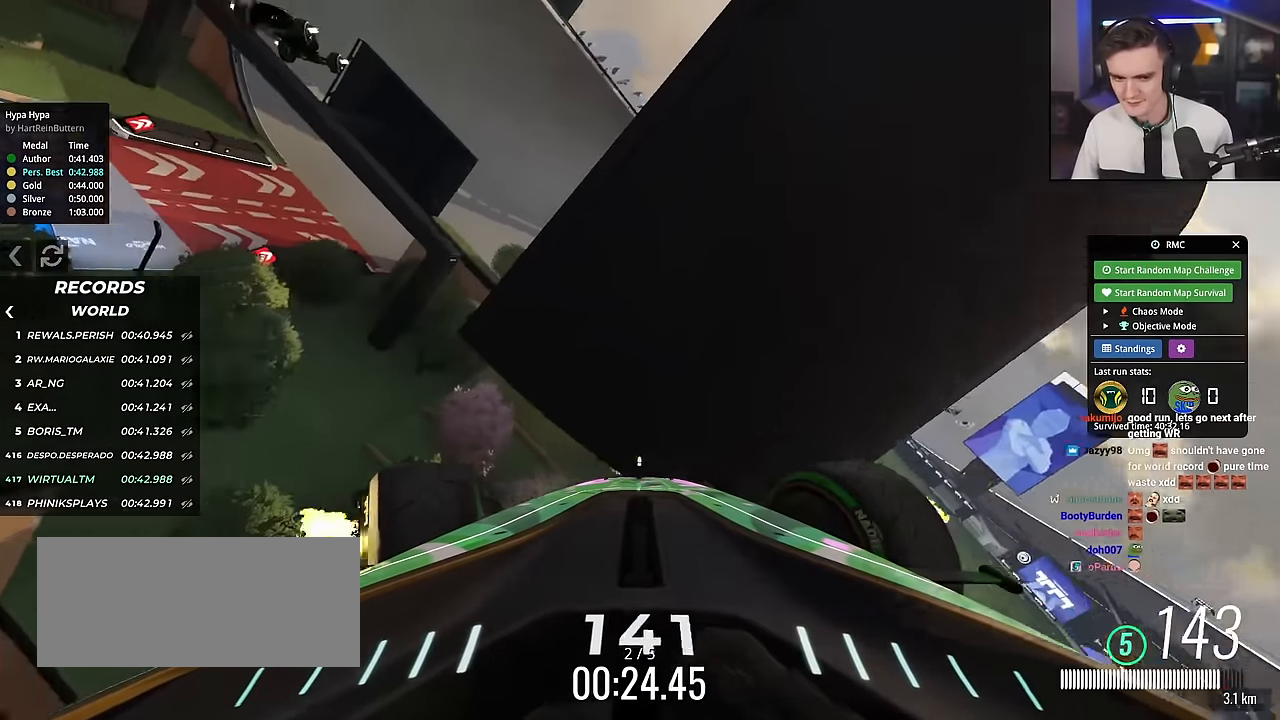
{"keys": ["left", "up"], "events": []}
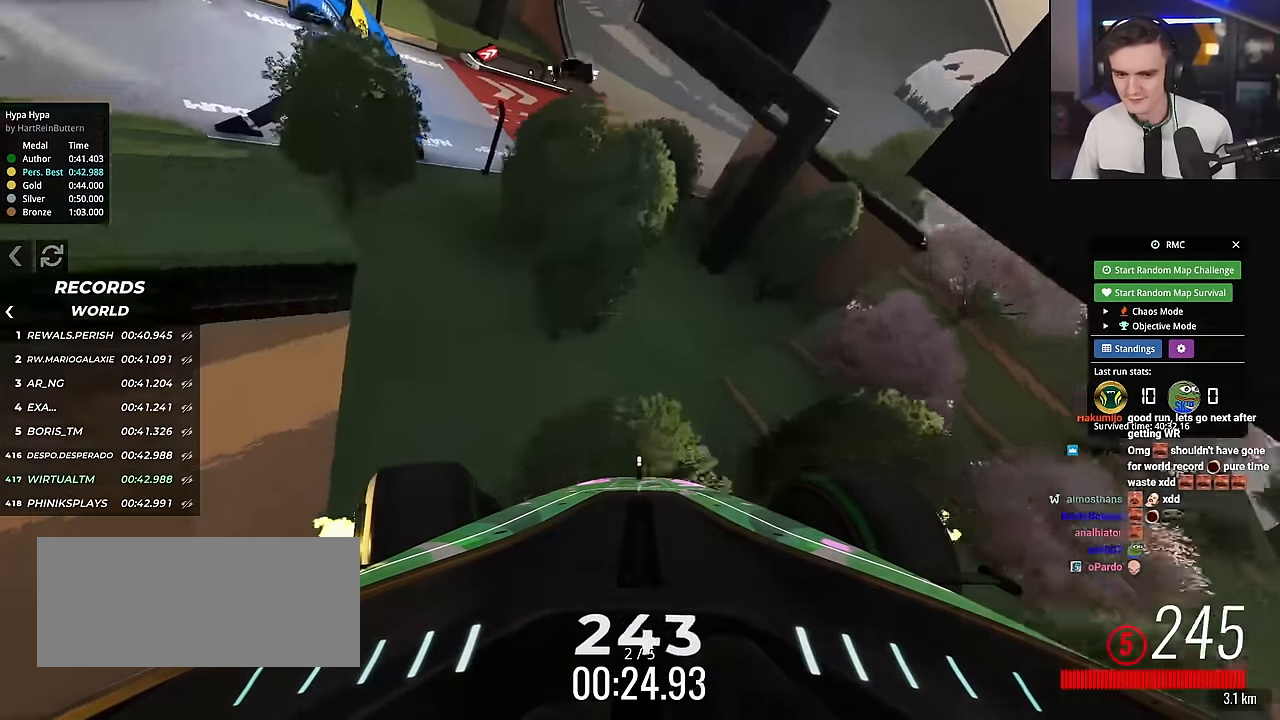
{"keys": ["left"], "events": [[267, "up", "up"]]}
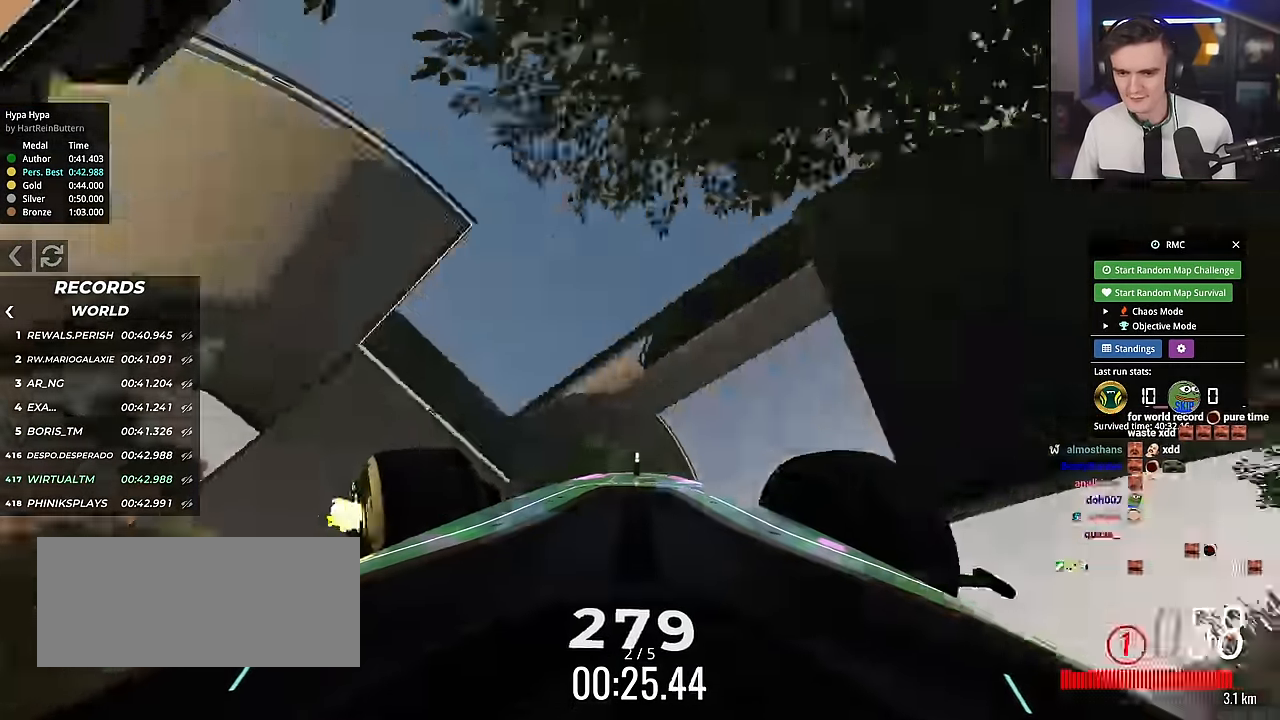
{"keys": ["left", "up"], "events": [[134, "left", "up"], [184, "left", "down"], [284, "left", "up"], [334, "left", "down"], [468, "up", "down"]]}
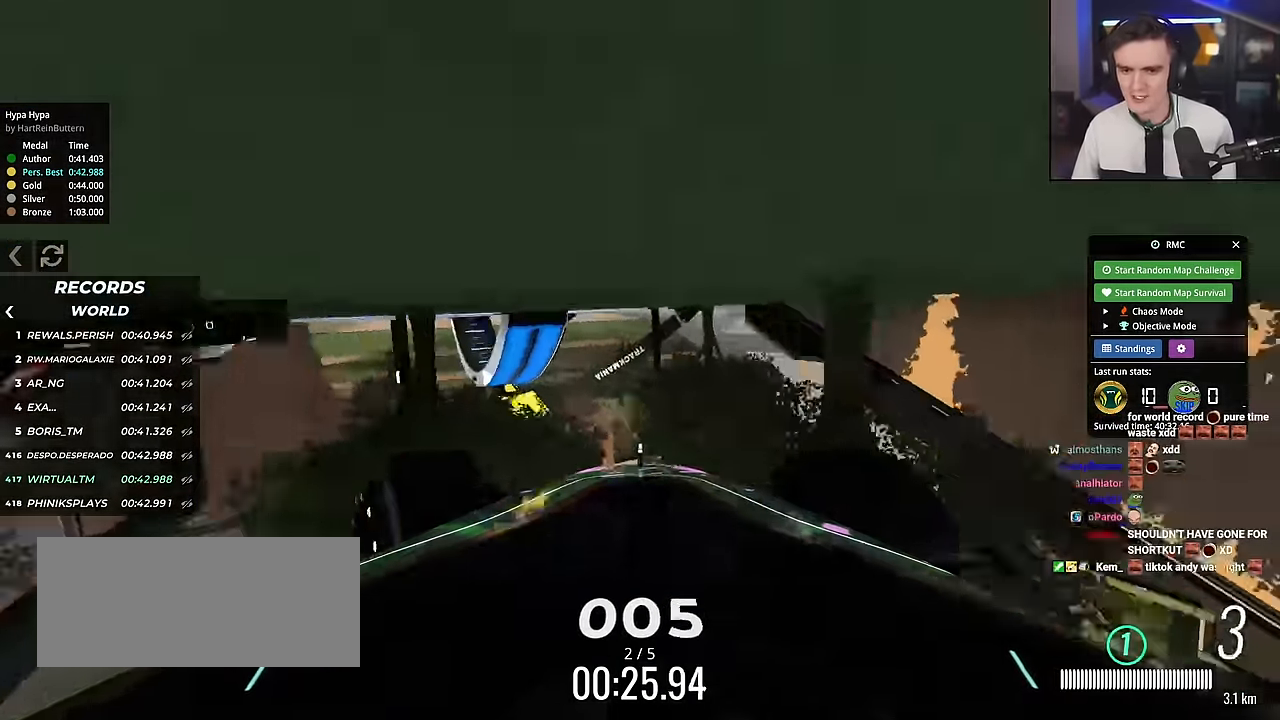
{"keys": ["left", "up"], "events": [[17, "up", "up"], [400, "up", "down"]]}
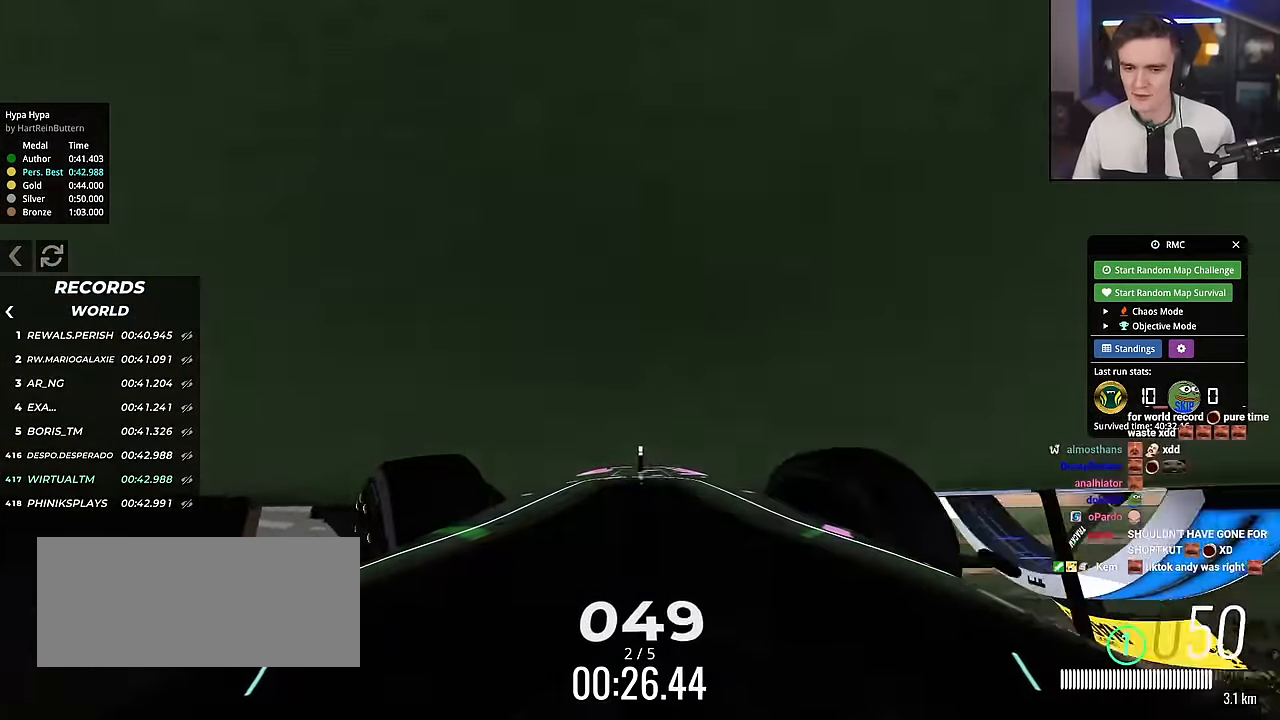
{"keys": ["up"], "events": [[167, "right", "down"], [267, "left", "up"], [401, "right", "up"]]}
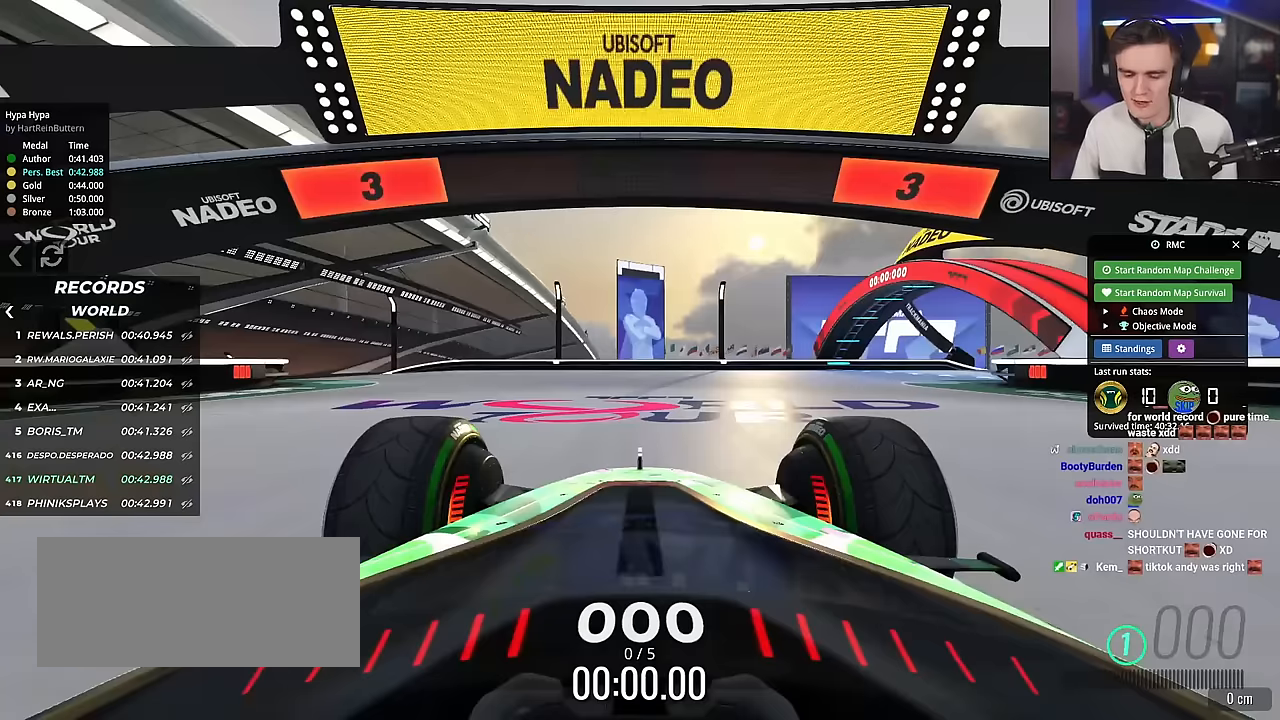
{"keys": ["up"], "events": []}
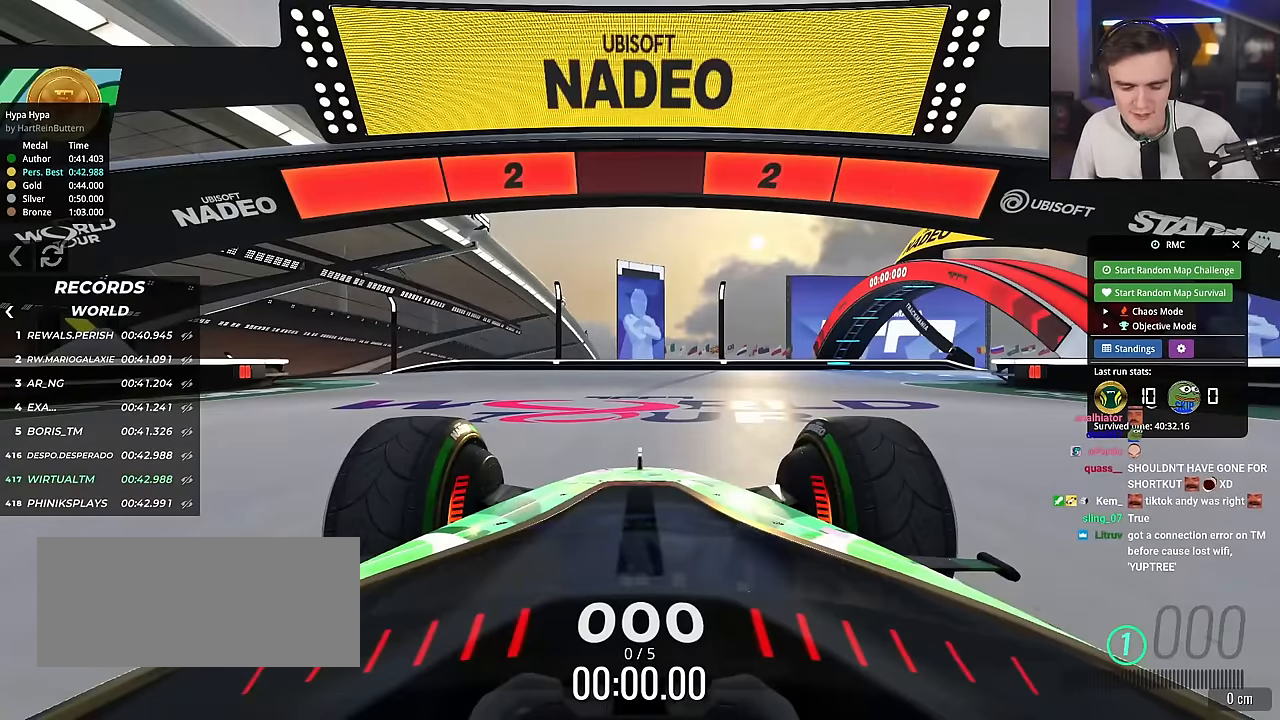
{"keys": ["up"], "events": []}
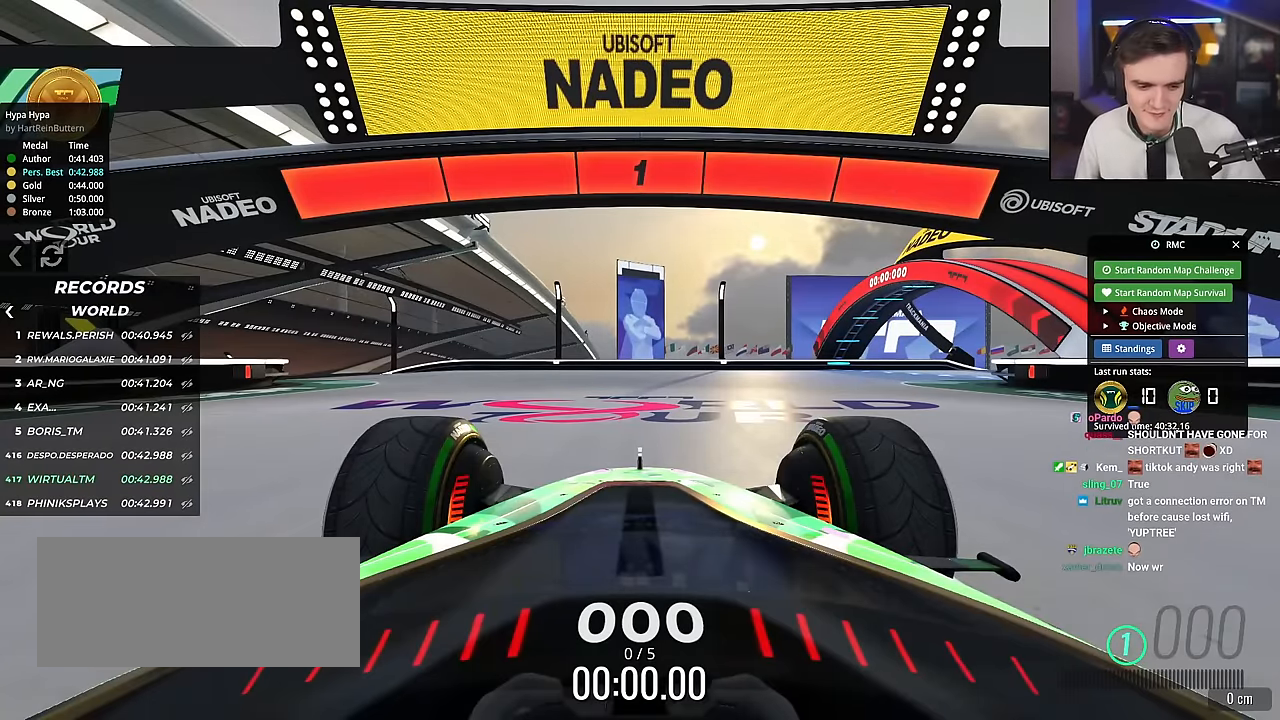
{"keys": ["up"], "events": []}
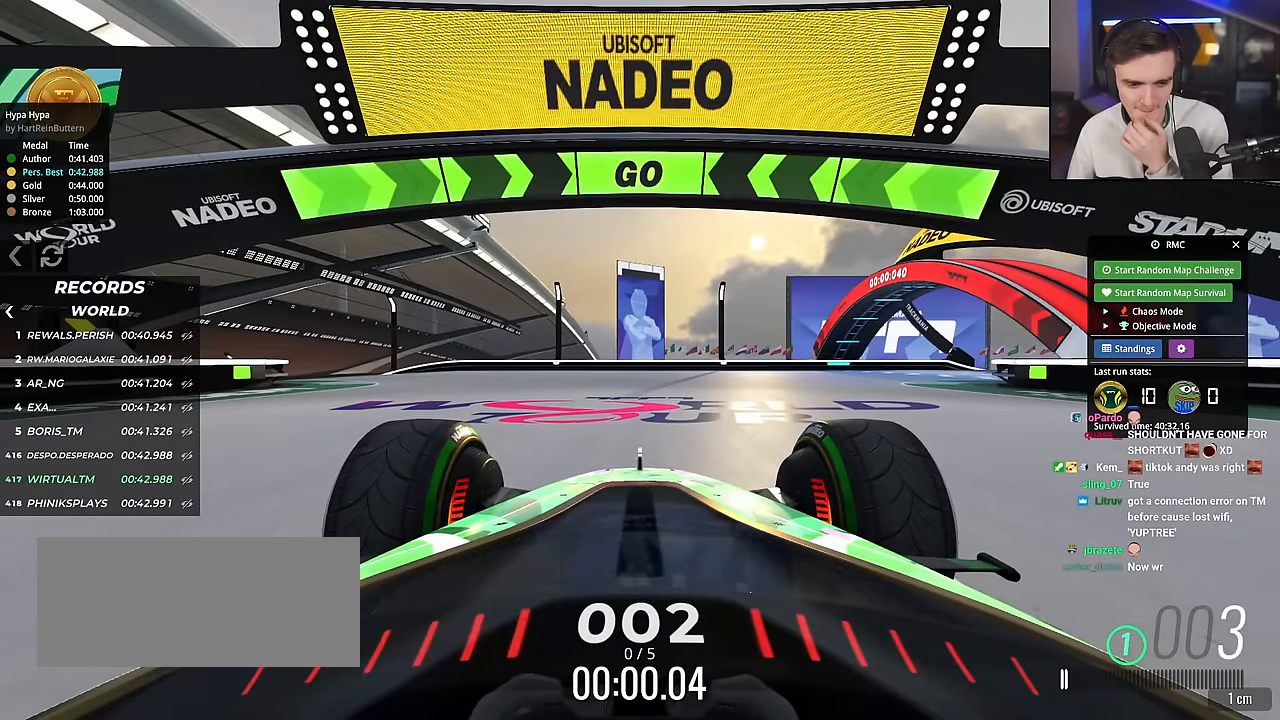
{"keys": ["left", "up"], "events": [[417, "left", "down"]]}
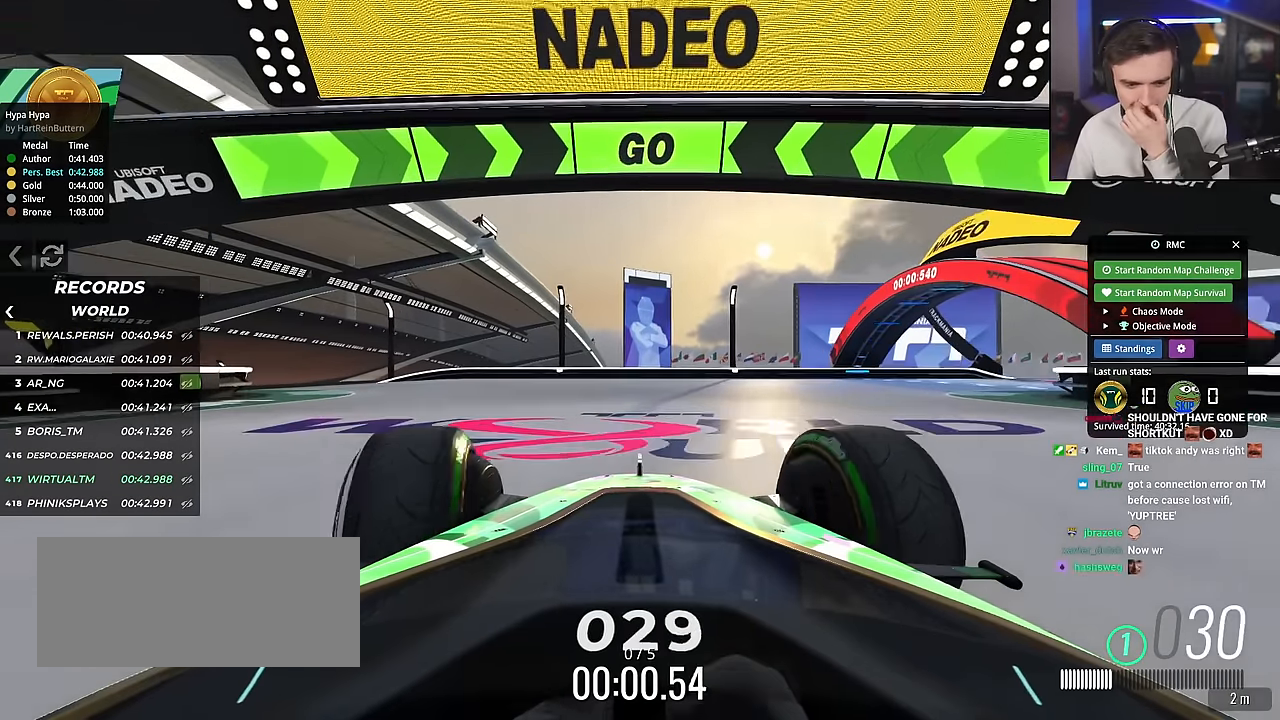
{"keys": ["up"], "events": [[50, "left", "up"], [151, "left", "down"], [401, "left", "up"]]}
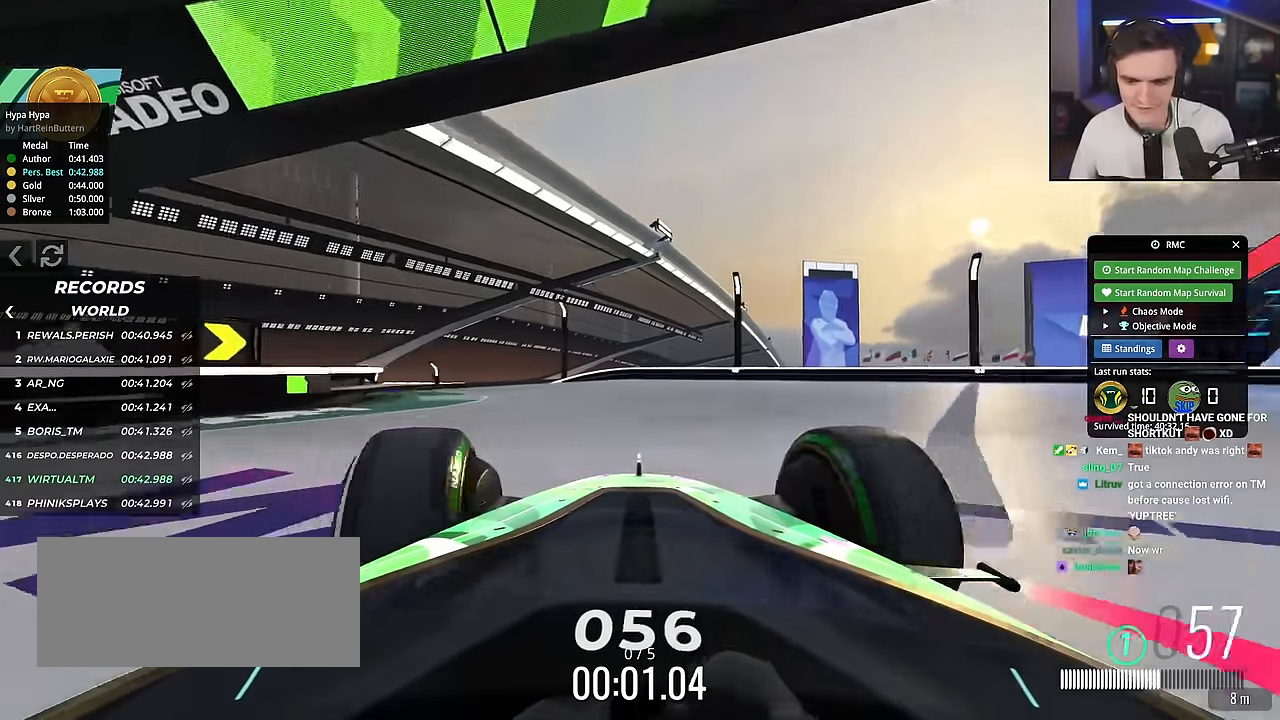
{"keys": ["left", "up"], "events": [[33, "left", "down"], [350, "left", "up"], [500, "left", "down"]]}
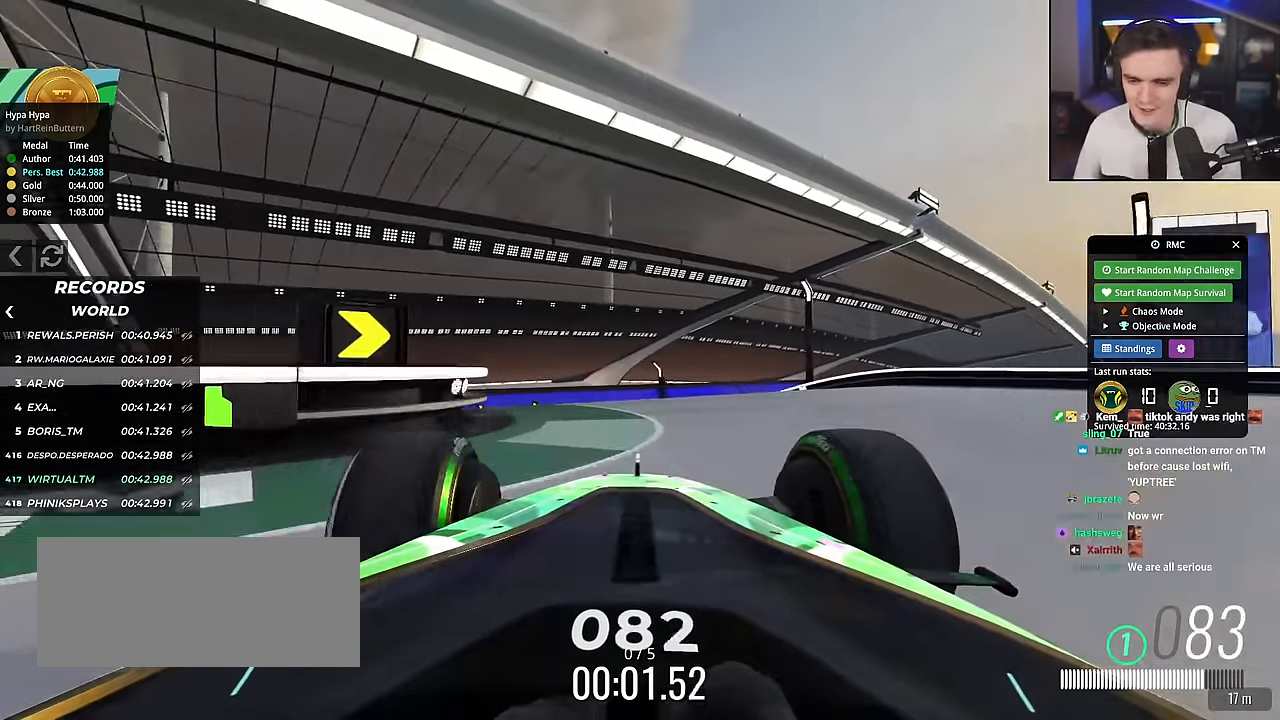
{"keys": ["left", "up"], "events": [[50, "left", "up"], [234, "right", "down"], [417, "left", "down"], [417, "right", "up"]]}
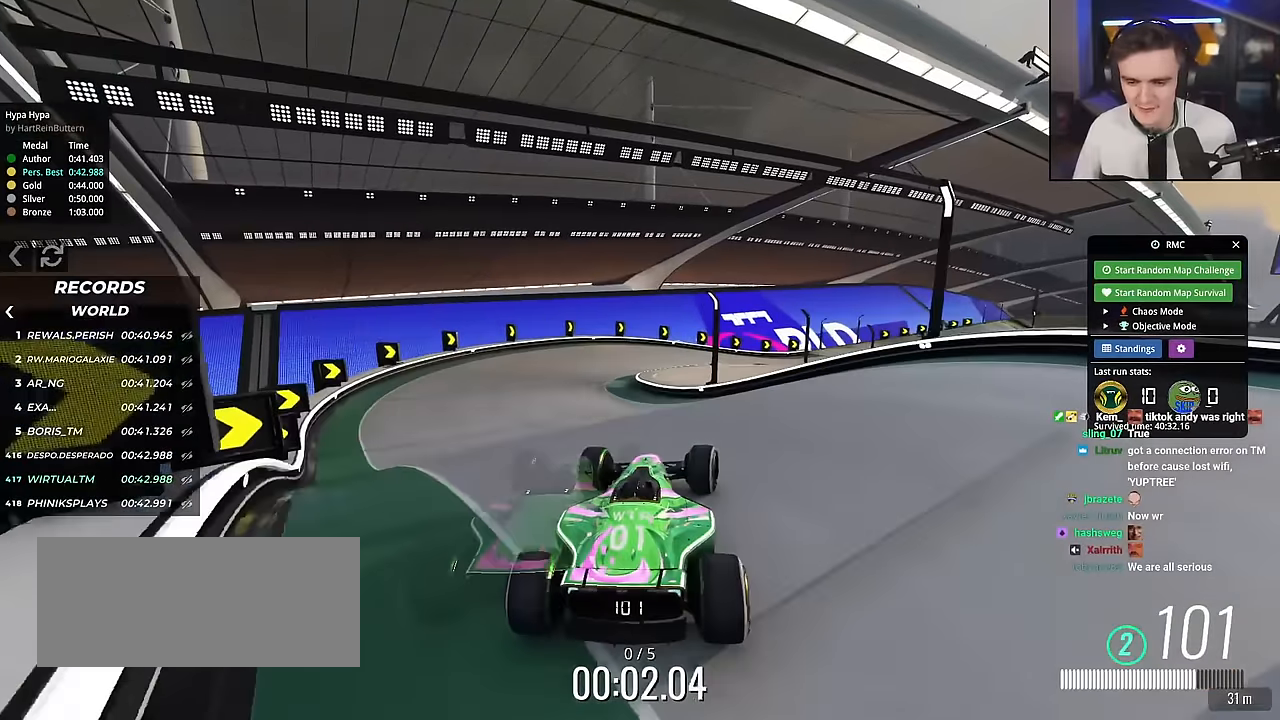
{"keys": ["up"], "events": [[150, "left", "up"]]}
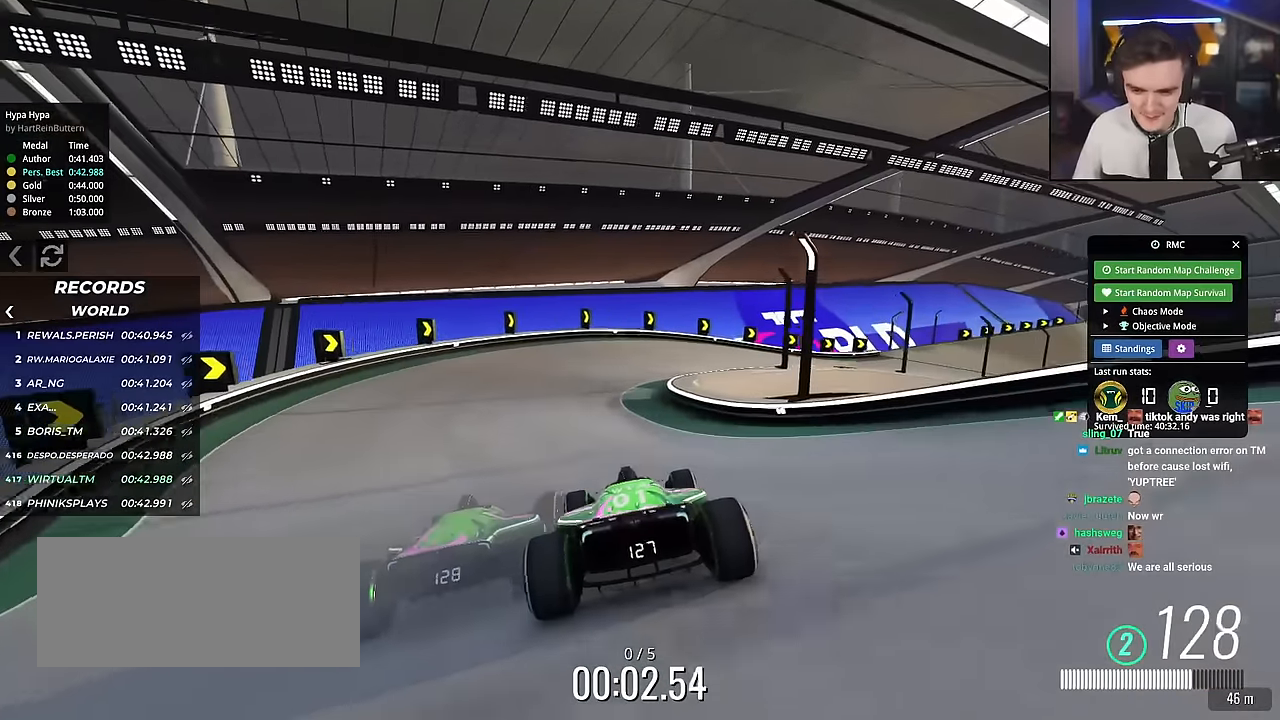
{"keys": ["right", "up"], "events": [[217, "right", "down"]]}
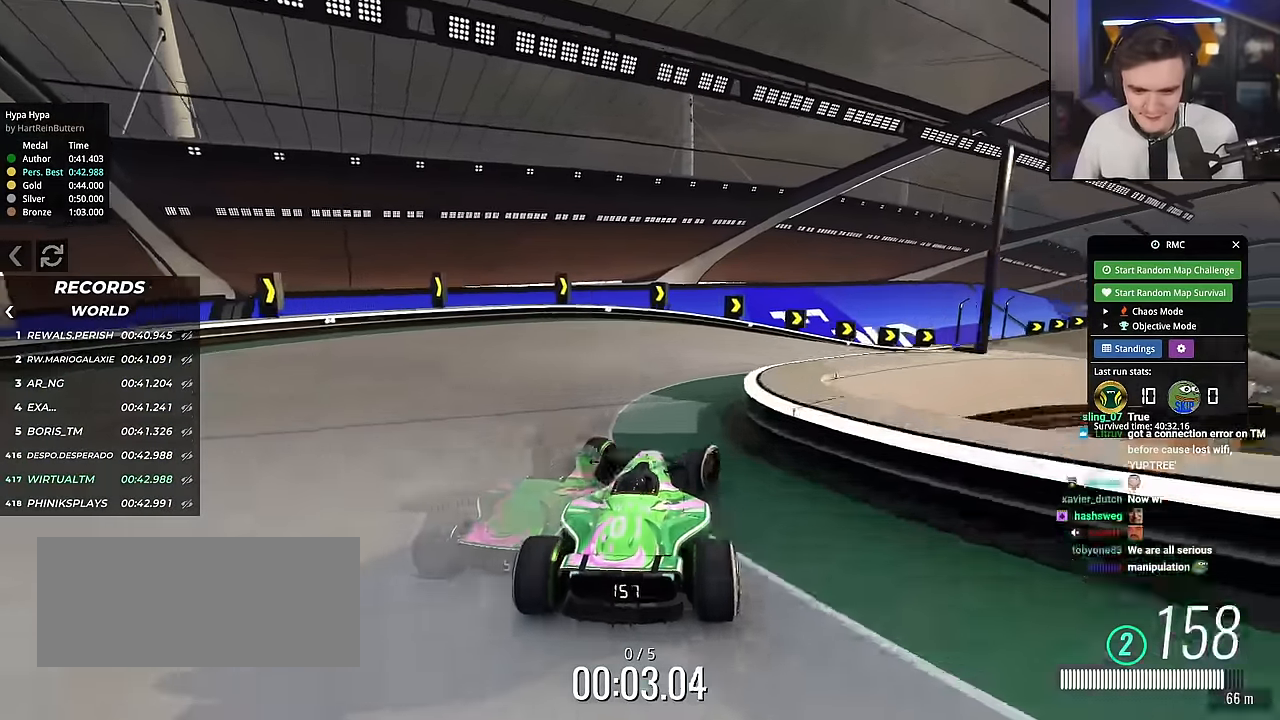
{"keys": ["right", "up"], "events": [[233, "right", "up"], [283, "left", "down"], [417, "left", "up"], [467, "right", "down"]]}
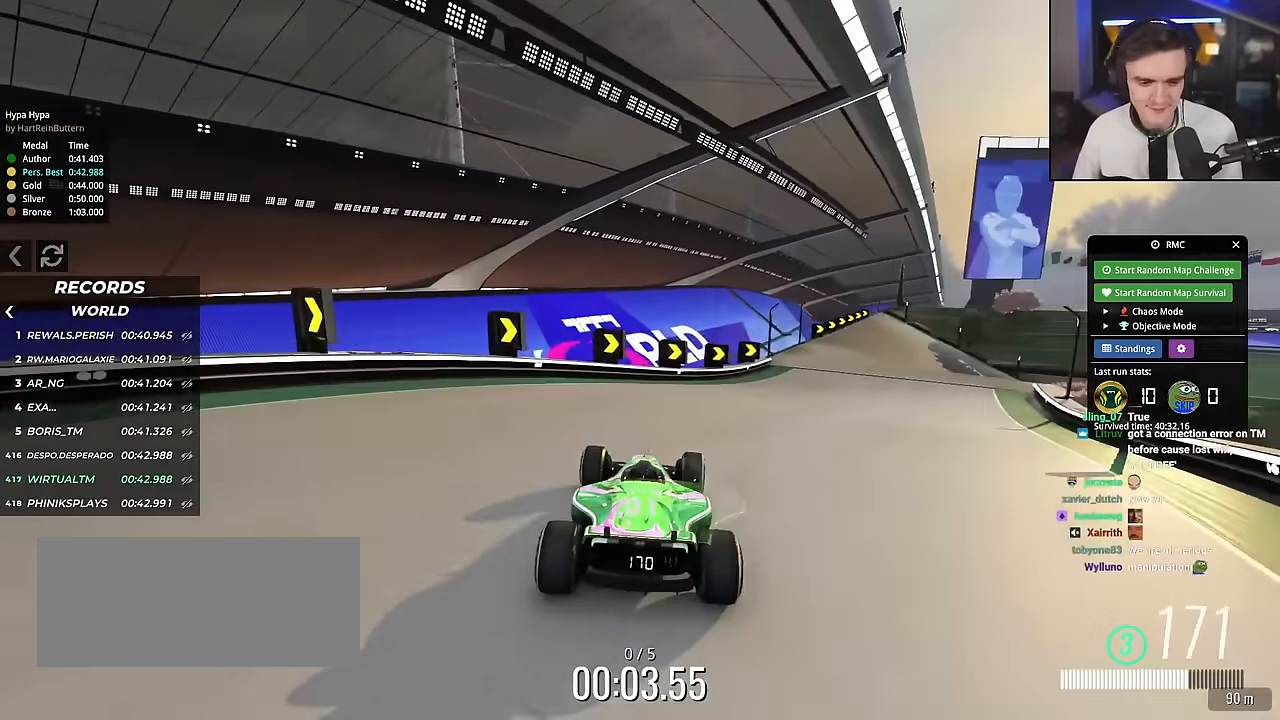
{"keys": ["up"], "events": [[384, "right", "up"]]}
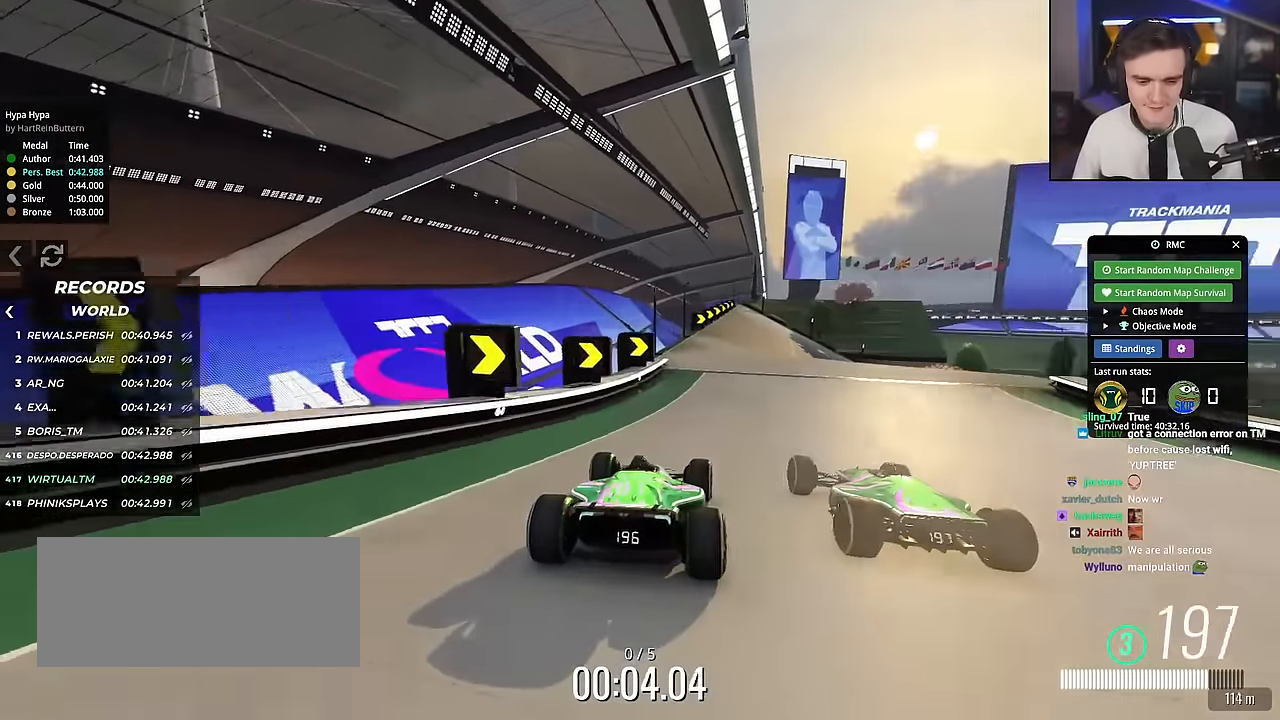
{"keys": ["right", "up"], "events": [[400, "right", "down"]]}
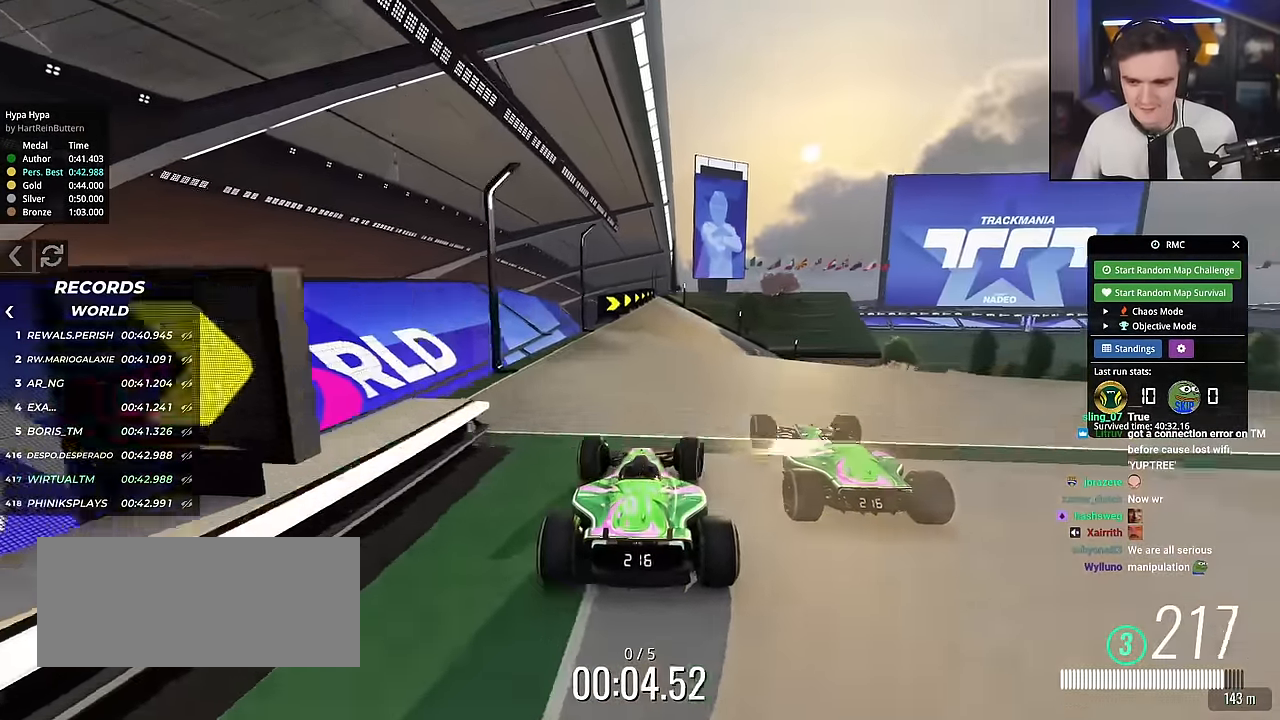
{"keys": ["up"], "events": [[16, "right", "up"], [300, "right", "down"], [434, "right", "up"]]}
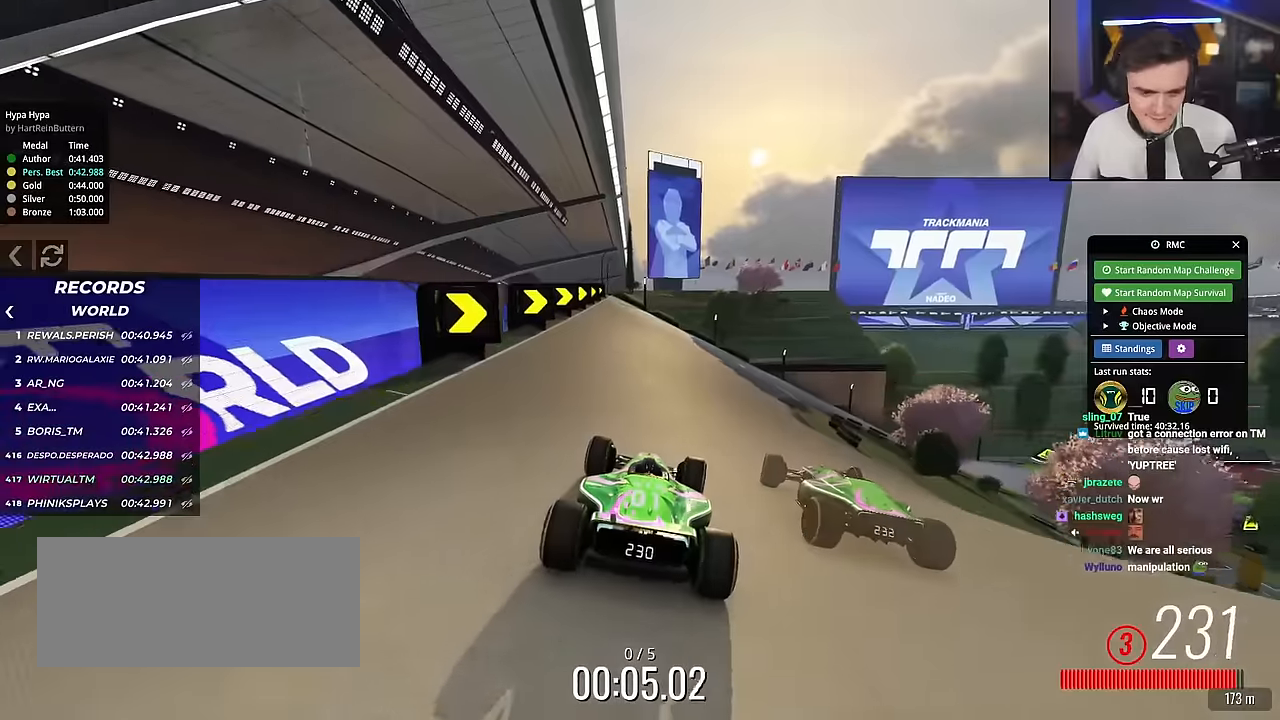
{"keys": ["right", "up"], "events": [[84, "right", "down"], [217, "right", "up"], [351, "right", "down"]]}
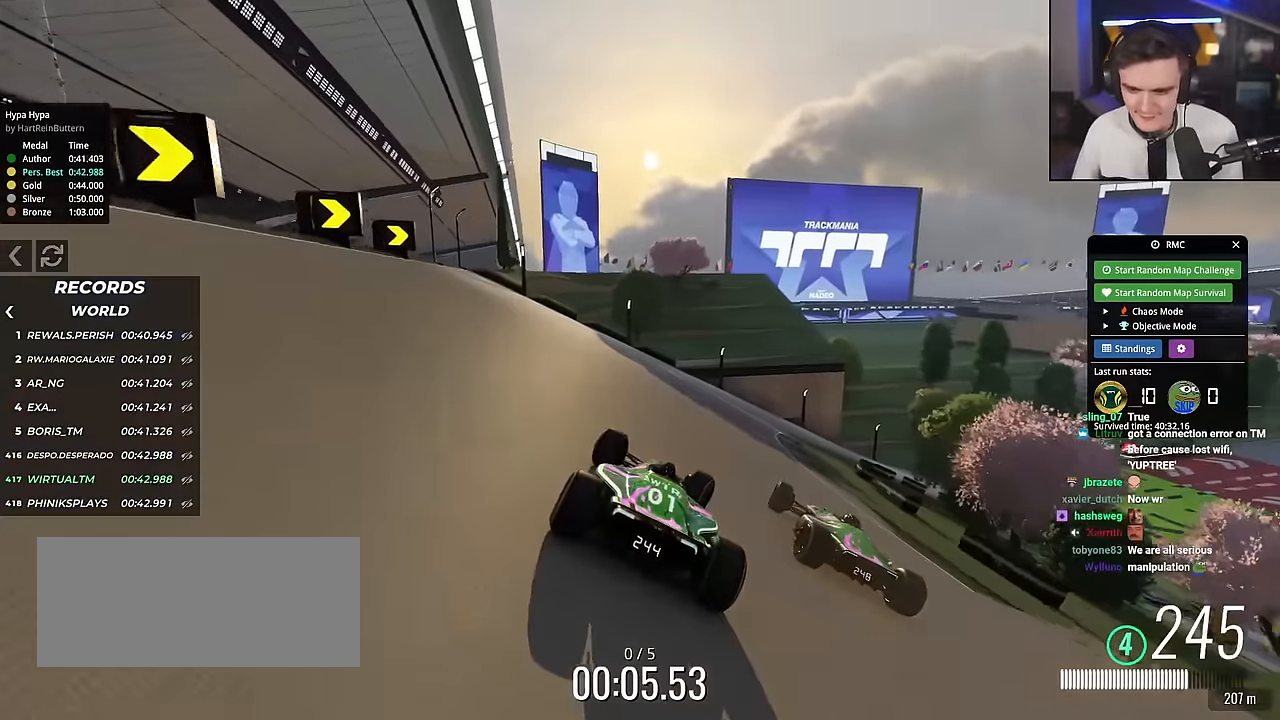
{"keys": ["right", "up"], "events": []}